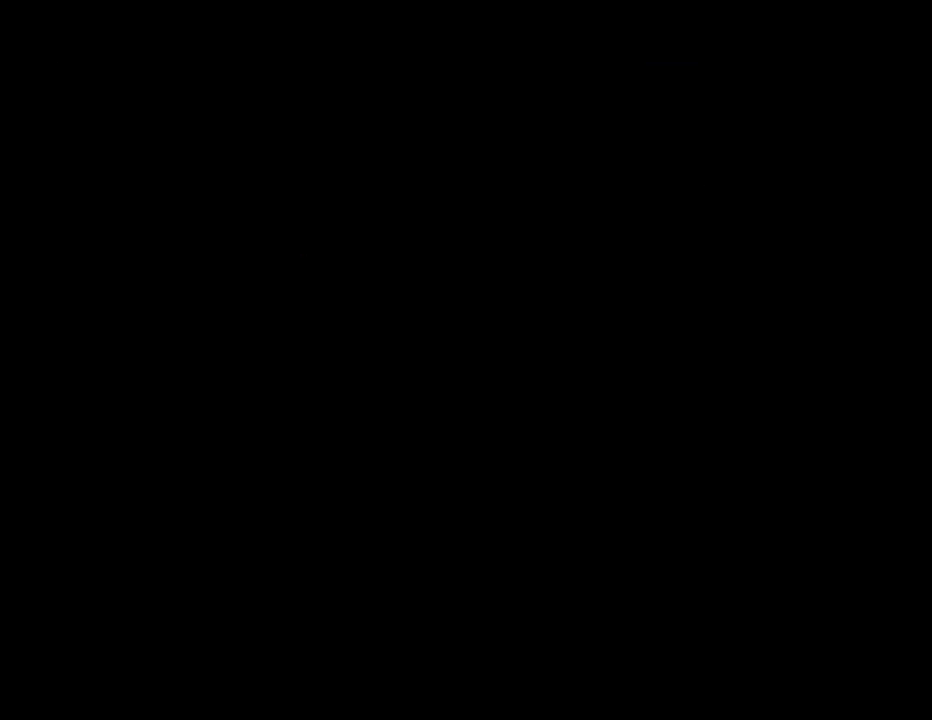
Gameplay with a controller (Nintendo layout); each line is a JSON object with the inputs held at the frame after it. "events" lists button and stick changes between this image and that frame as [ms after this image, input, new state], when the widget could be followed in between. Not read: L3 R3.
{"buttons": ["B", "DPAD_RIGHT"], "events": []}
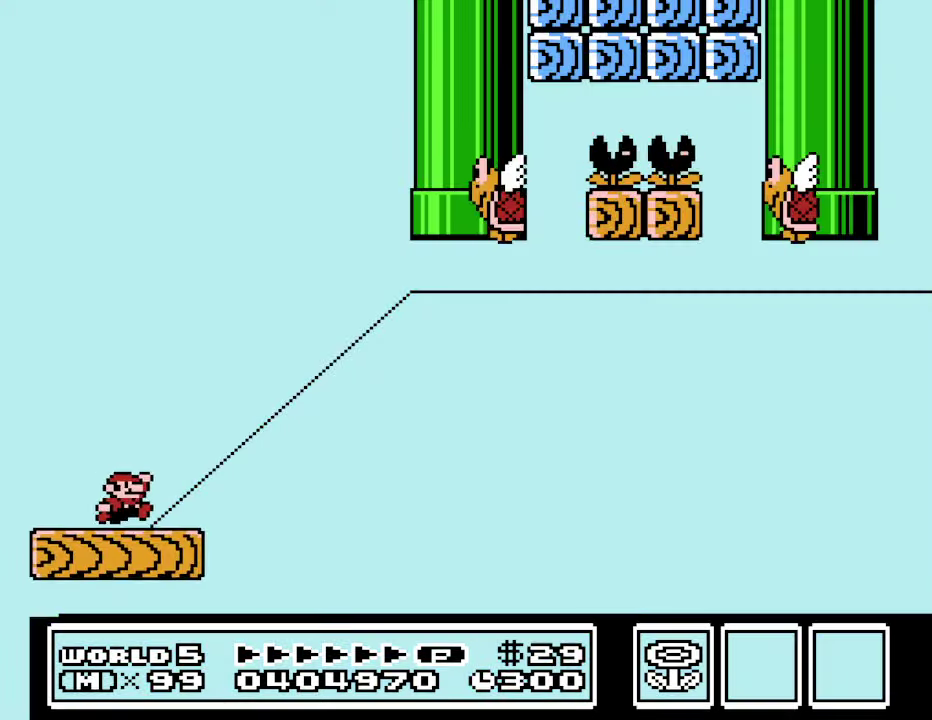
{"buttons": ["B", "DPAD_LEFT"], "events": [[133, "DPAD_LEFT", "down"], [133, "DPAD_RIGHT", "up"]]}
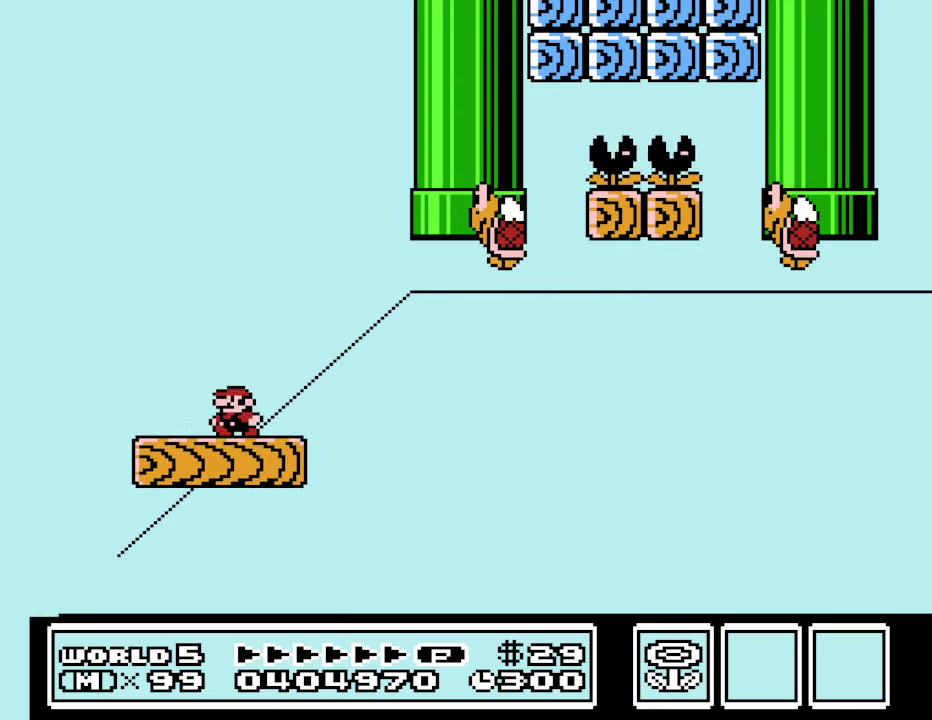
{"buttons": ["B", "DPAD_LEFT"], "events": [[166, "DPAD_LEFT", "up"], [200, "DPAD_RIGHT", "down"], [400, "DPAD_RIGHT", "up"], [466, "DPAD_LEFT", "down"]]}
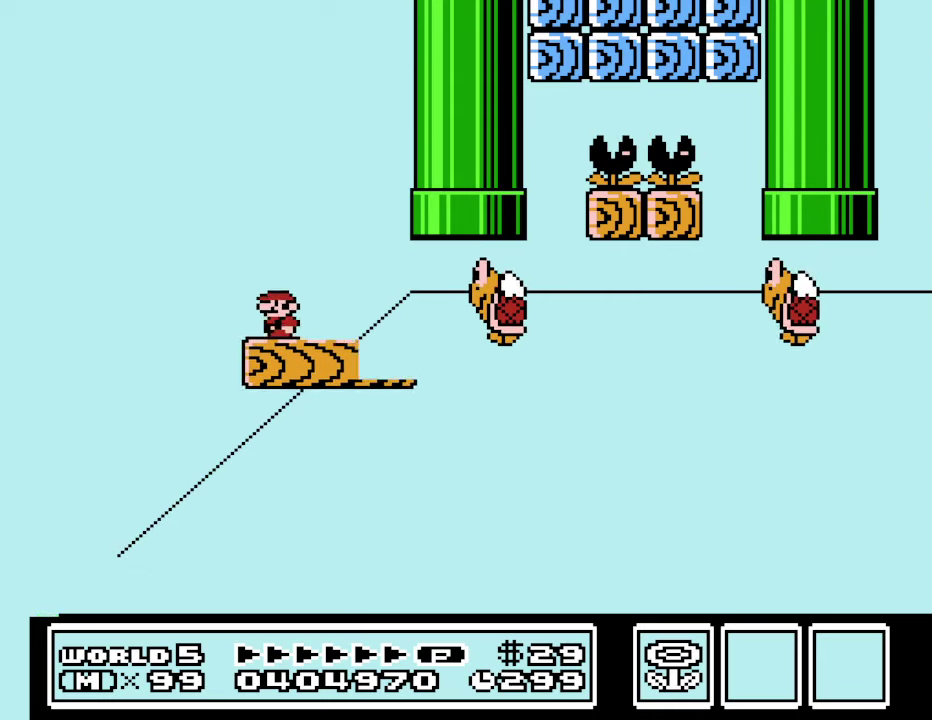
{"buttons": ["B", "DPAD_RIGHT"], "events": [[66, "A", "down"], [200, "DPAD_LEFT", "up"], [266, "DPAD_RIGHT", "down"], [400, "A", "up"]]}
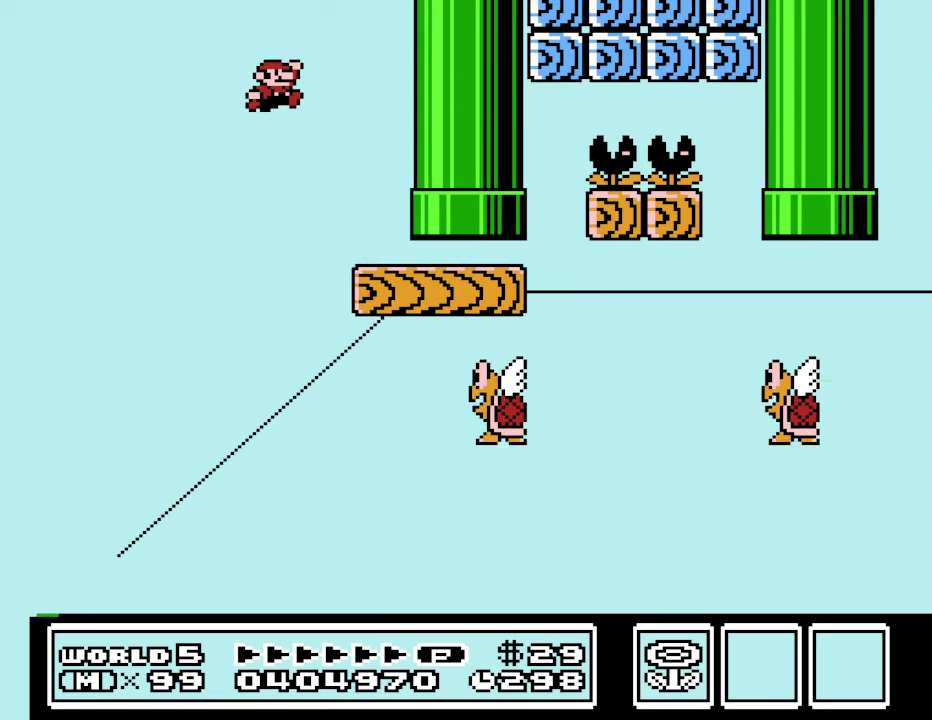
{"buttons": ["B", "DPAD_RIGHT"], "events": []}
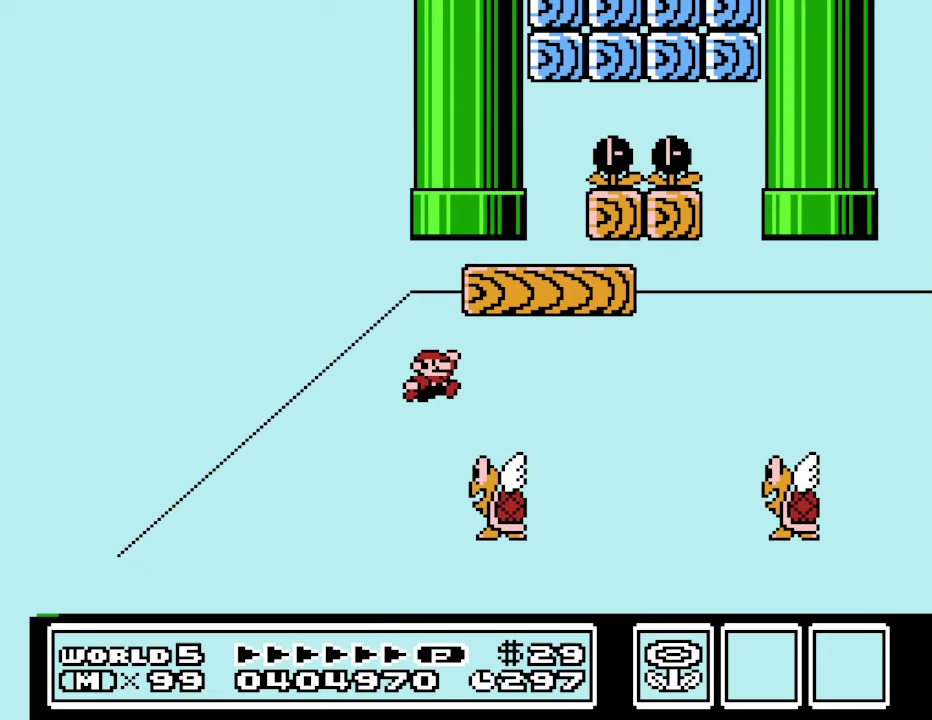
{"buttons": ["A", "B", "DPAD_RIGHT"], "events": [[433, "A", "down"]]}
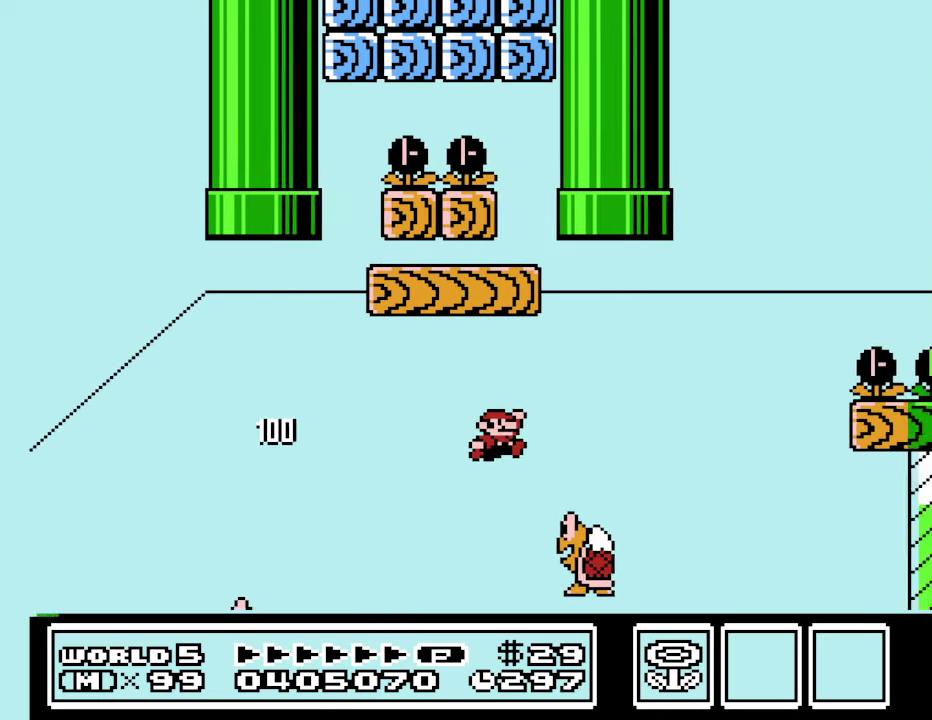
{"buttons": ["A", "B", "DPAD_LEFT"], "events": [[233, "DPAD_RIGHT", "up"], [266, "DPAD_LEFT", "down"]]}
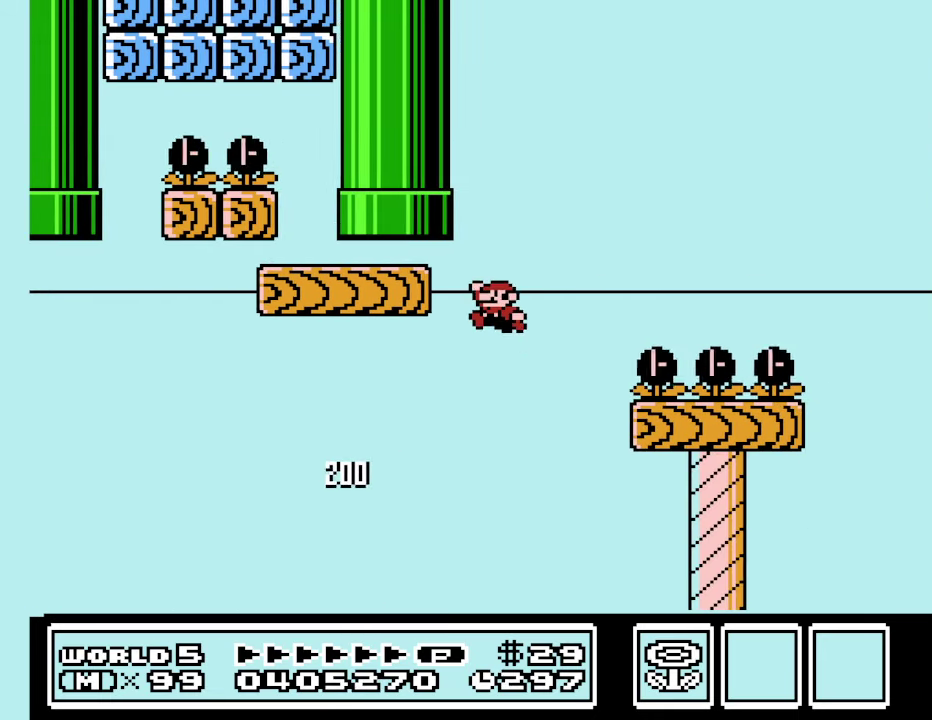
{"buttons": ["B", "DPAD_RIGHT"], "events": [[266, "A", "up"], [333, "DPAD_LEFT", "up"], [433, "DPAD_RIGHT", "down"]]}
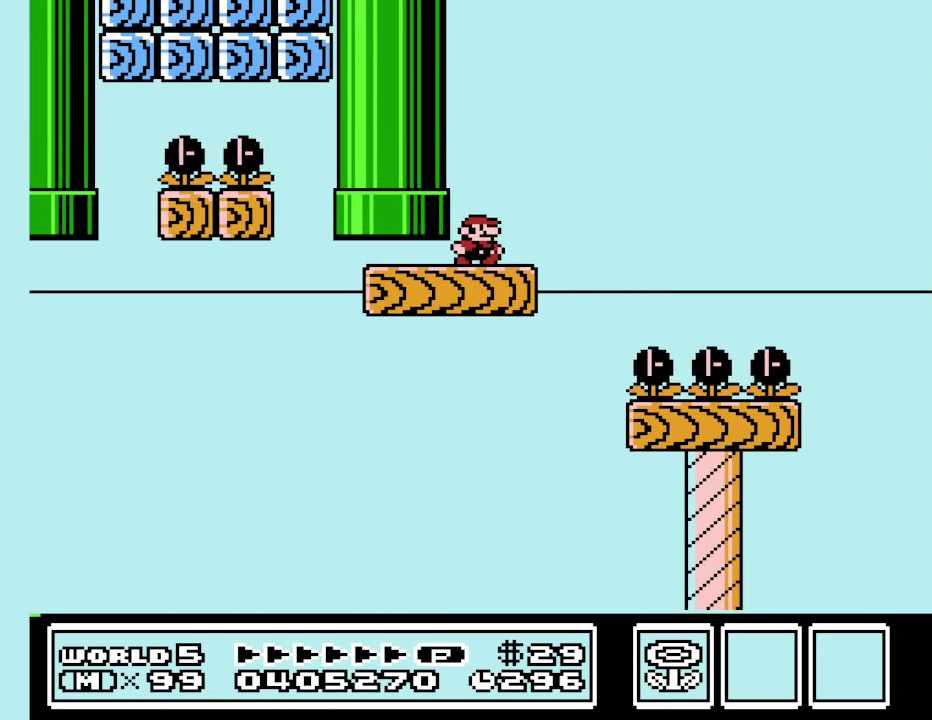
{"buttons": ["A", "B", "DPAD_RIGHT"], "events": [[266, "A", "down"]]}
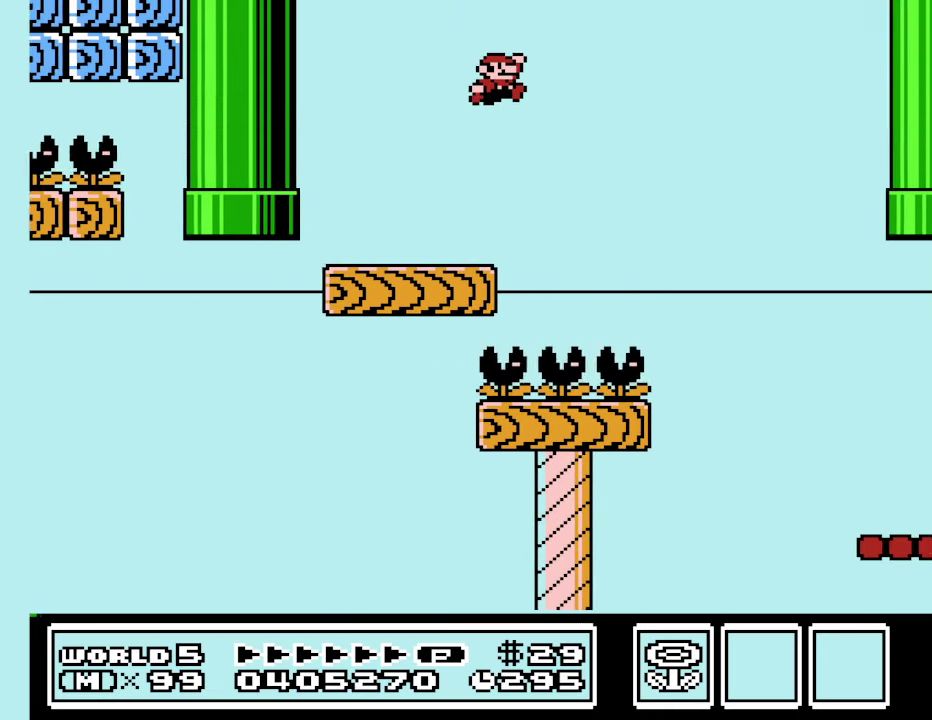
{"buttons": ["B", "DPAD_LEFT"], "events": [[66, "A", "up"], [400, "DPAD_RIGHT", "up"], [500, "DPAD_LEFT", "down"]]}
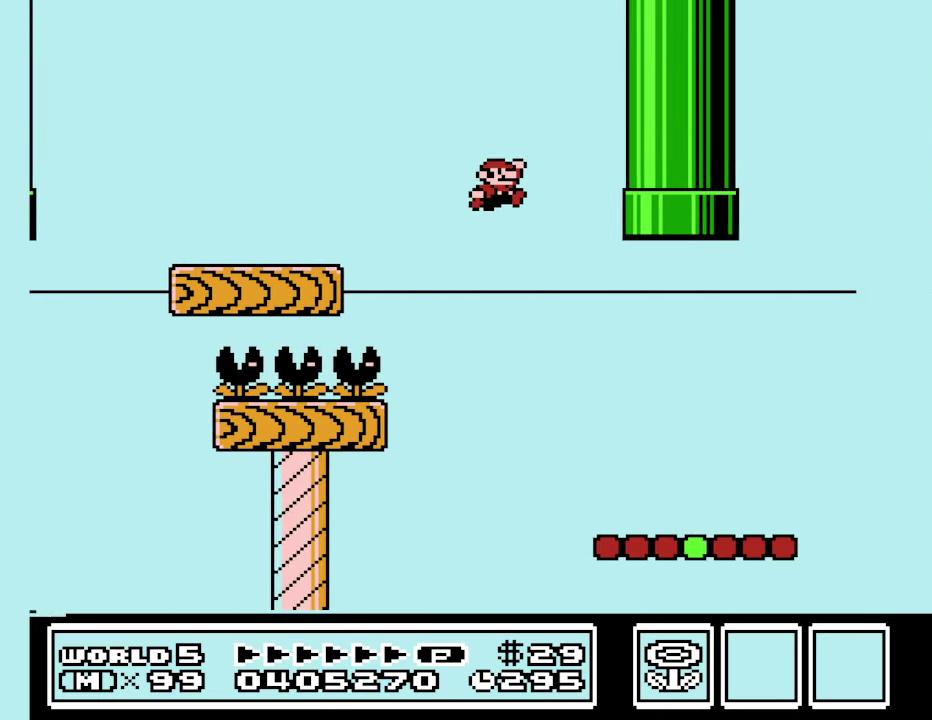
{"buttons": ["B", "DPAD_RIGHT"], "events": [[333, "DPAD_LEFT", "up"], [433, "DPAD_RIGHT", "down"]]}
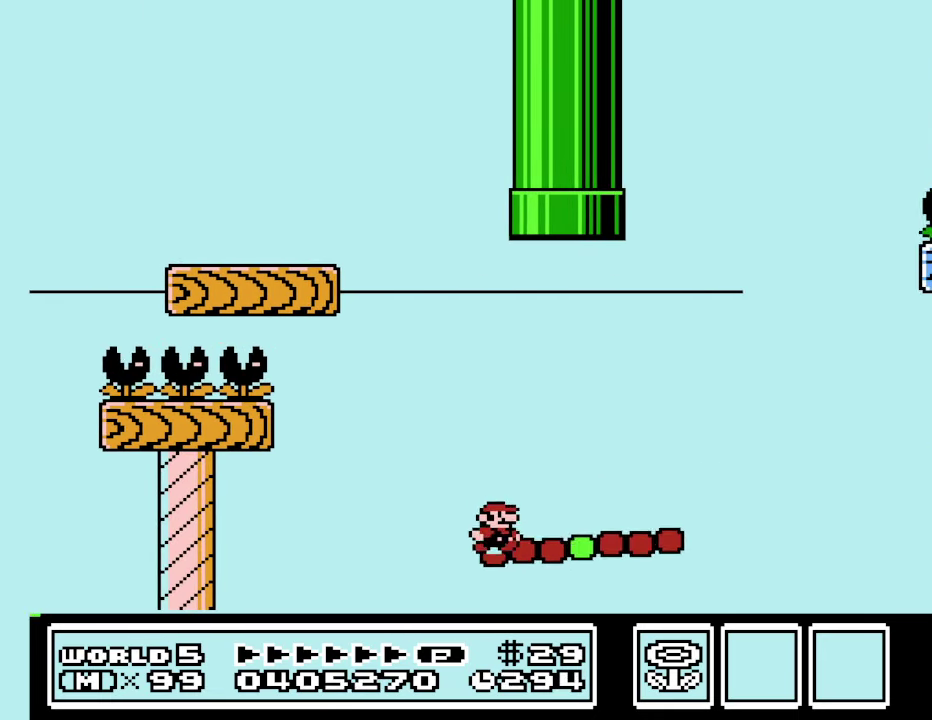
{"buttons": ["B", "DPAD_RIGHT"], "events": [[33, "DPAD_RIGHT", "up"], [233, "A", "down"], [233, "DPAD_RIGHT", "down"], [433, "A", "up"]]}
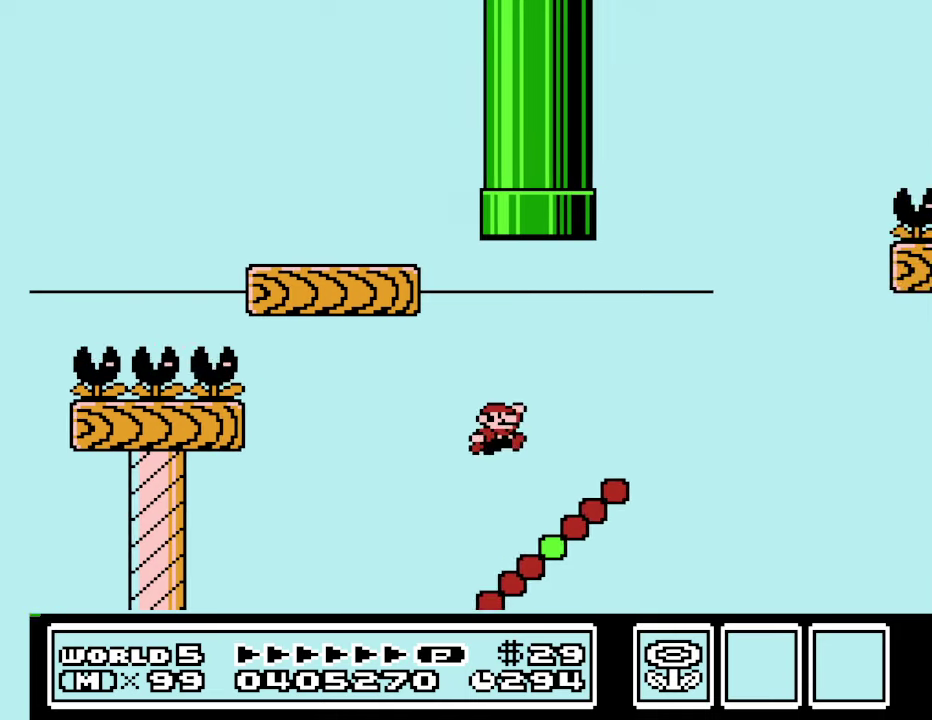
{"buttons": ["A", "B", "DPAD_LEFT"], "events": [[333, "A", "down"], [400, "DPAD_RIGHT", "up"], [467, "DPAD_LEFT", "down"]]}
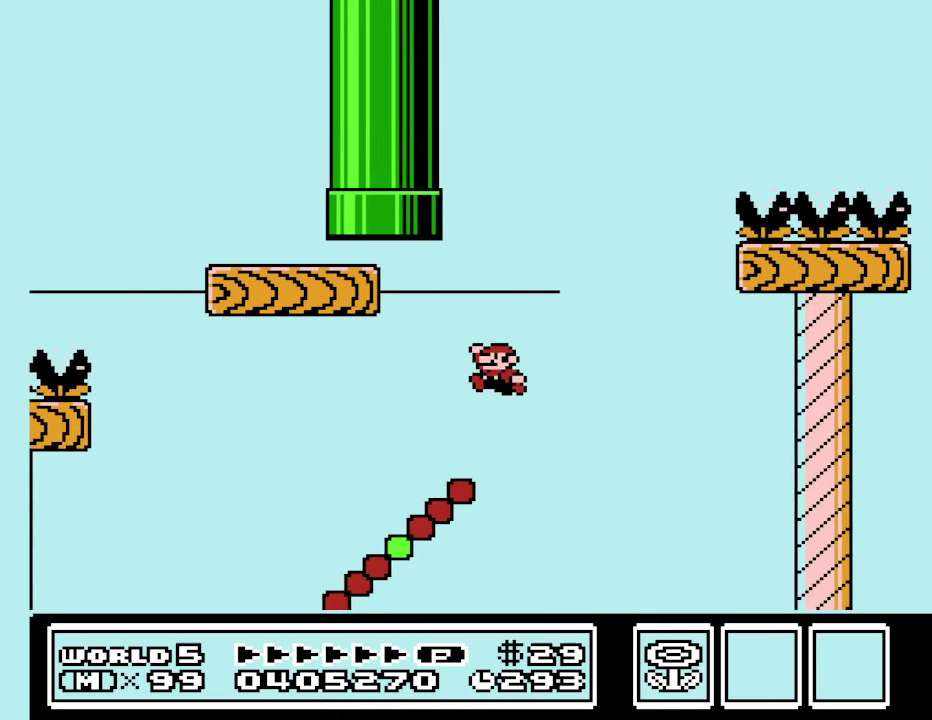
{"buttons": ["A", "B", "DPAD_LEFT"], "events": []}
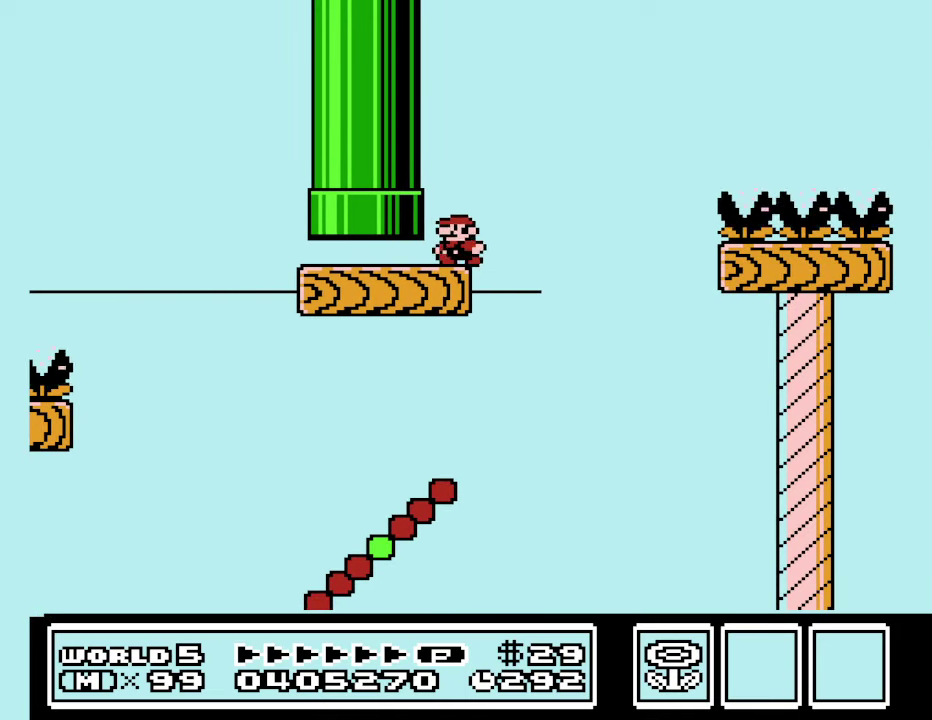
{"buttons": ["B", "DPAD_RIGHT"], "events": [[167, "A", "up"], [267, "DPAD_LEFT", "up"], [400, "DPAD_RIGHT", "down"]]}
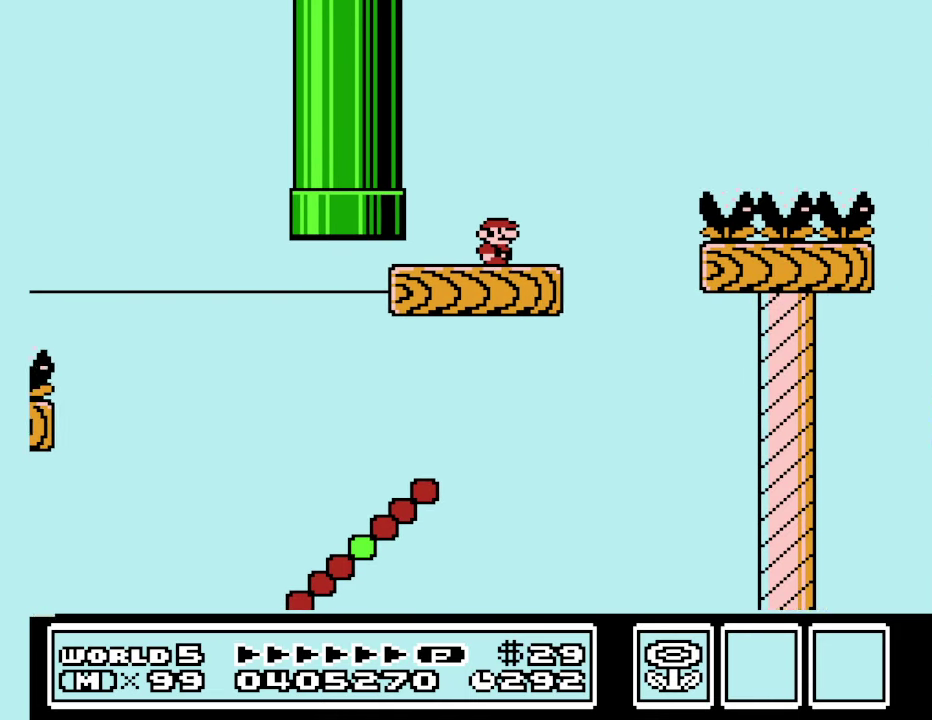
{"buttons": ["A", "B", "DPAD_RIGHT"], "events": [[267, "A", "down"]]}
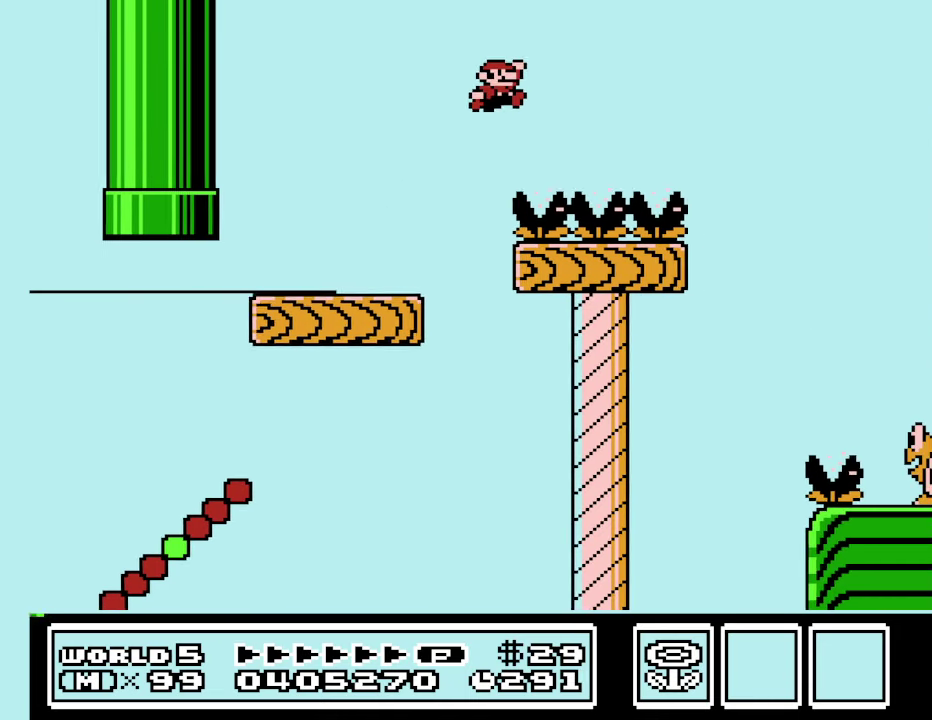
{"buttons": ["B"], "events": [[233, "A", "up"], [500, "DPAD_RIGHT", "up"]]}
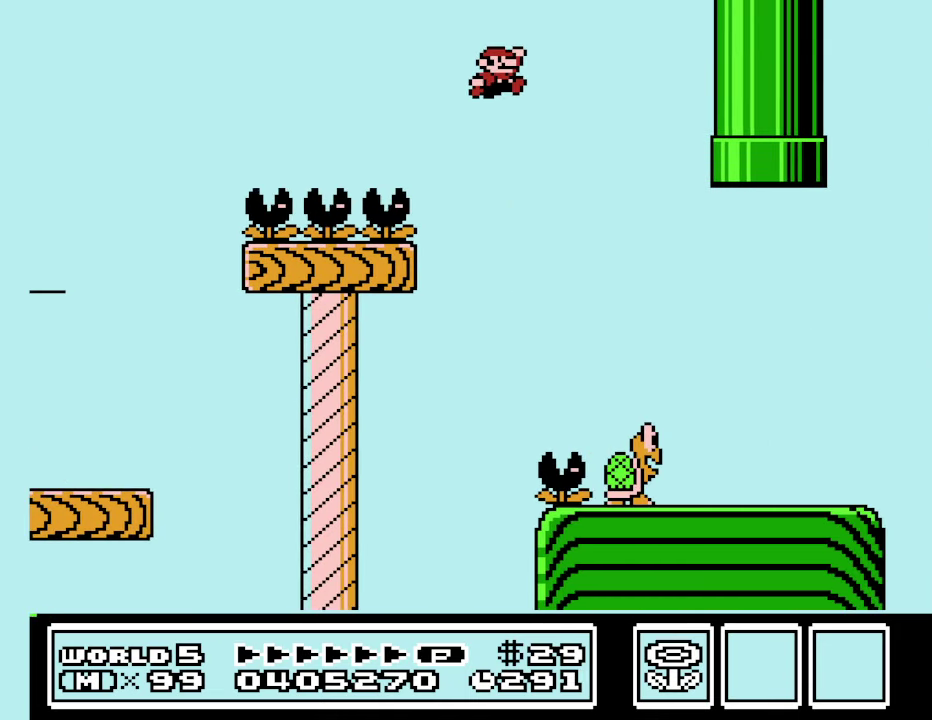
{"buttons": ["B"], "events": [[100, "DPAD_LEFT", "down"], [200, "DPAD_LEFT", "up"]]}
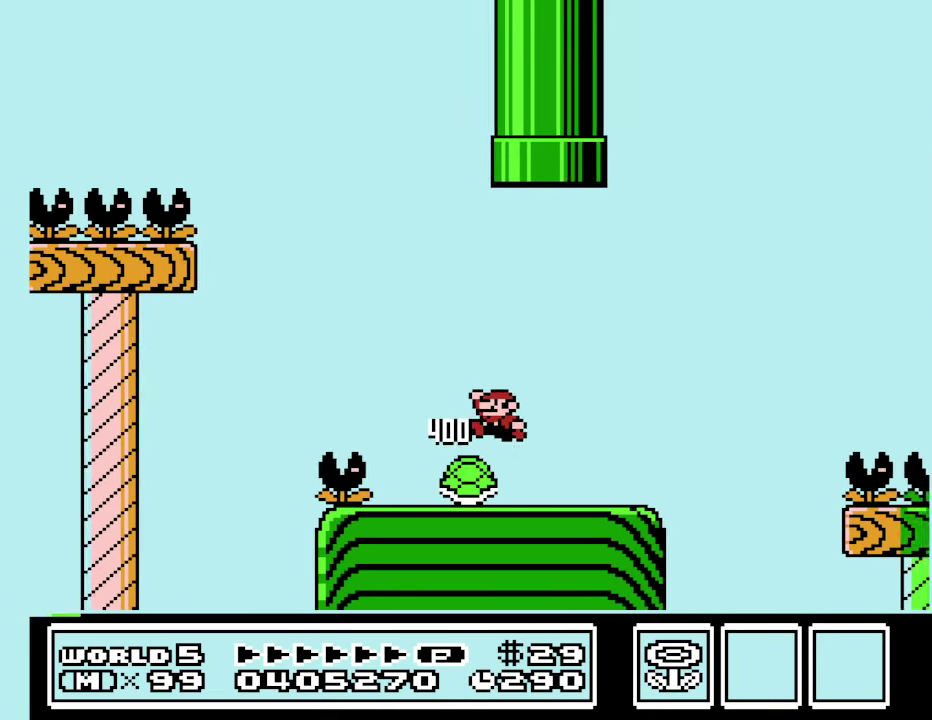
{"buttons": ["B", "DPAD_LEFT"], "events": [[67, "DPAD_LEFT", "down"]]}
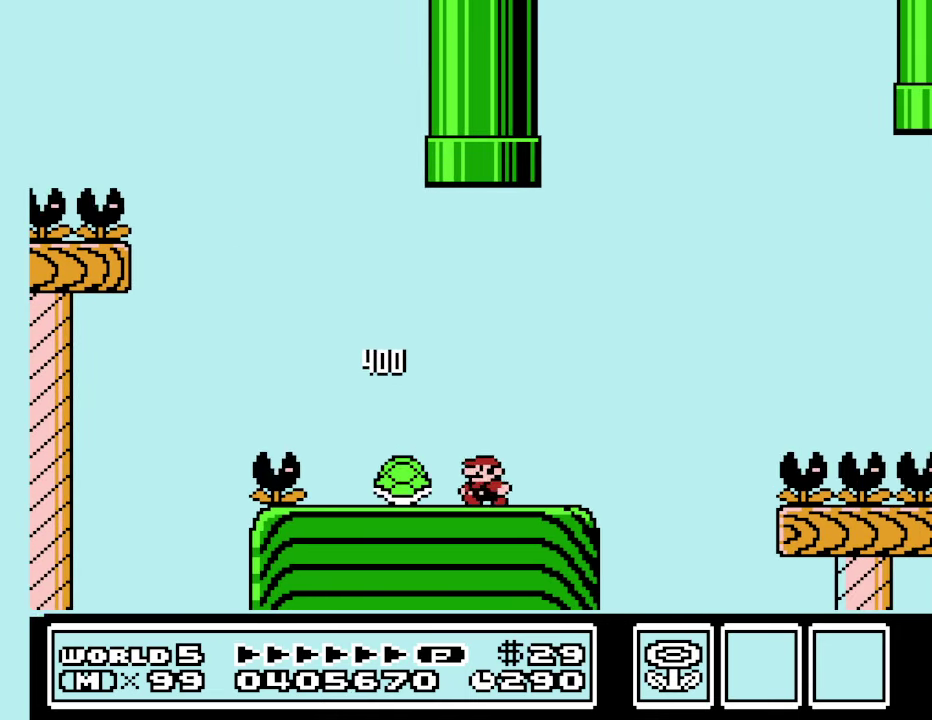
{"buttons": ["A", "B", "DPAD_RIGHT"], "events": [[333, "A", "down"], [333, "DPAD_LEFT", "up"], [367, "DPAD_RIGHT", "down"]]}
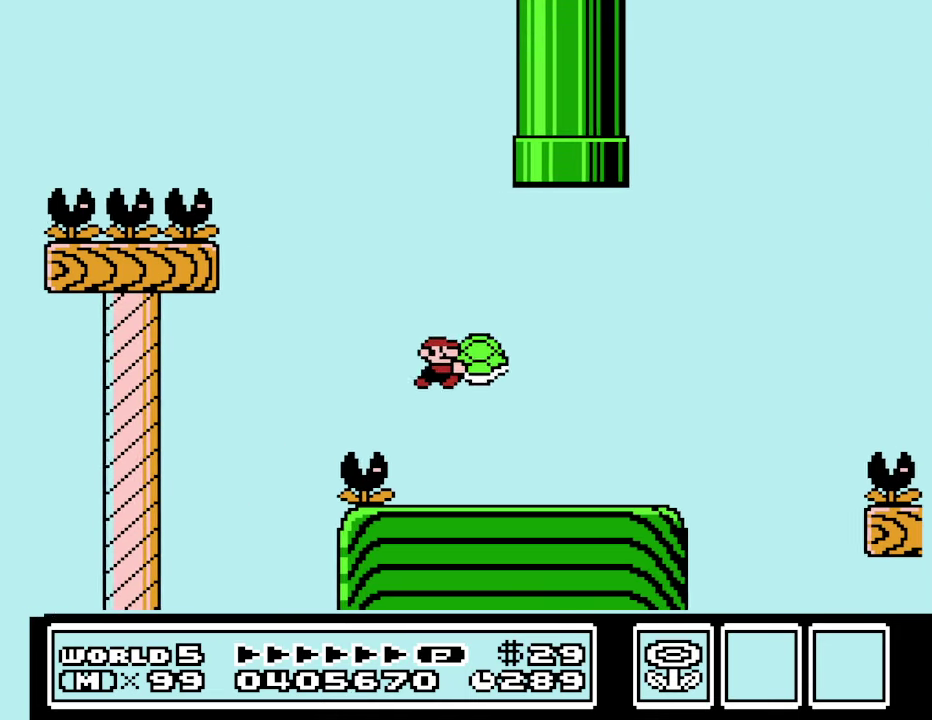
{"buttons": ["B", "DPAD_RIGHT"], "events": [[67, "A", "up"]]}
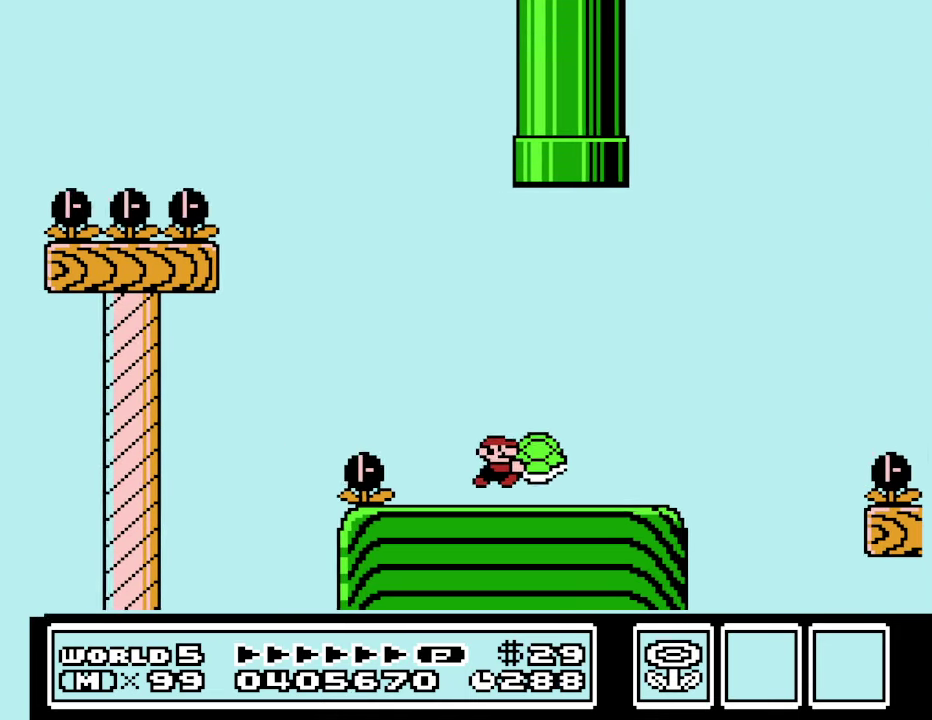
{"buttons": ["A", "DPAD_RIGHT"], "events": [[267, "A", "down"], [500, "B", "up"]]}
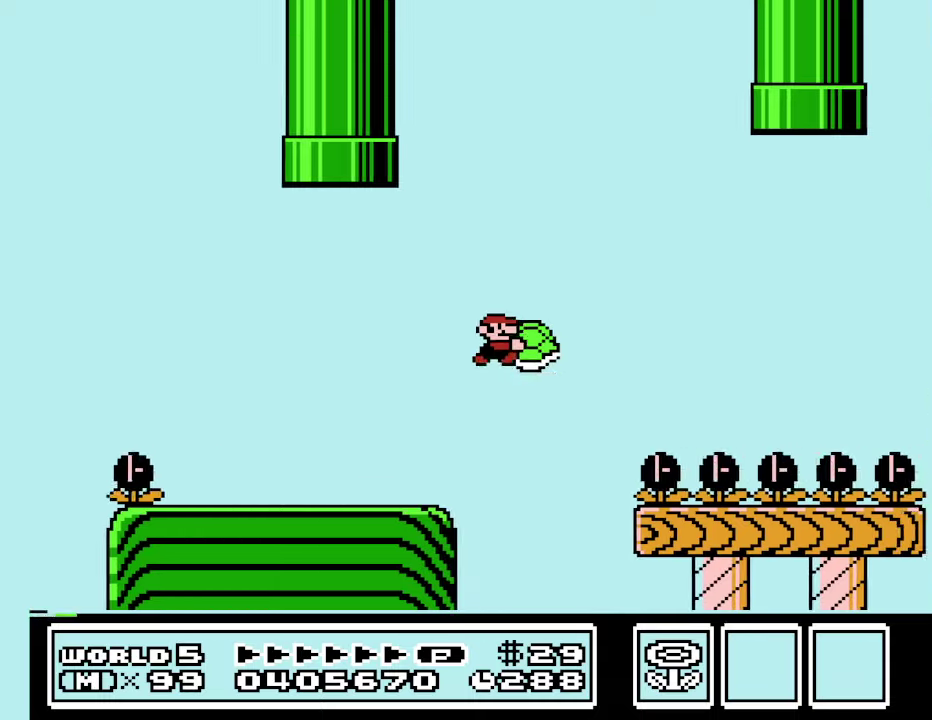
{"buttons": ["A", "B"], "events": [[34, "A", "up"], [100, "B", "down"], [134, "A", "down"], [334, "DPAD_RIGHT", "up"]]}
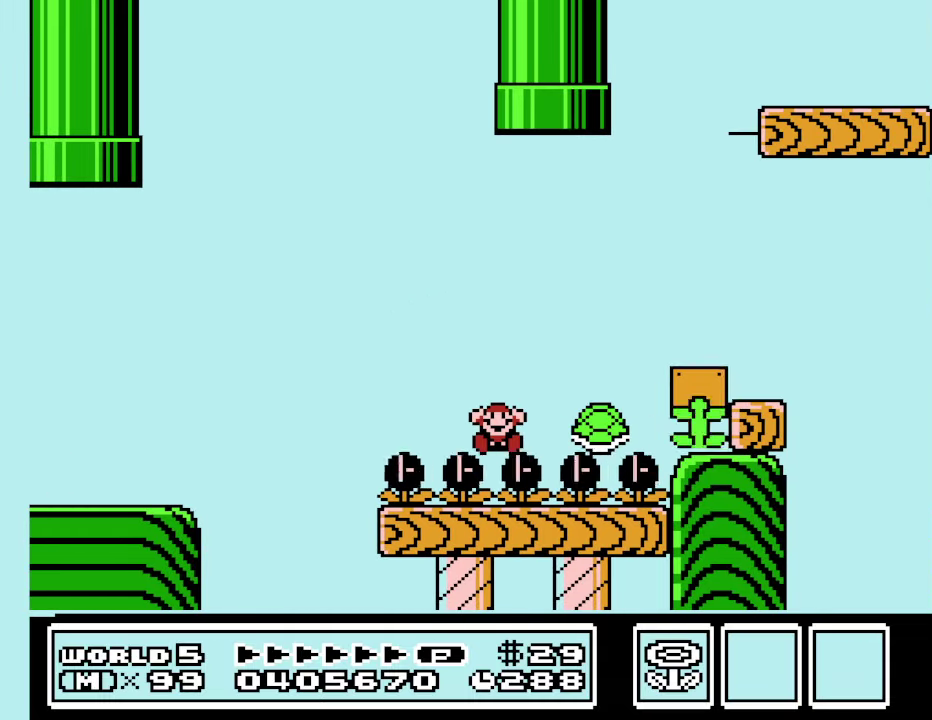
{"buttons": ["B"], "events": [[334, "A", "up"]]}
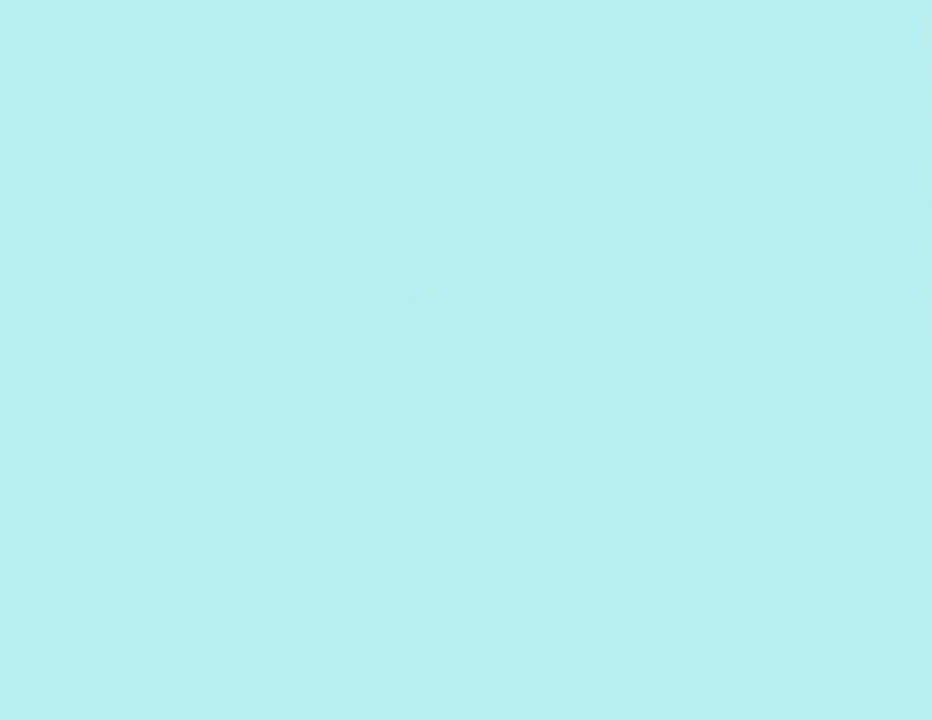
{"buttons": [], "events": [[167, "B", "up"]]}
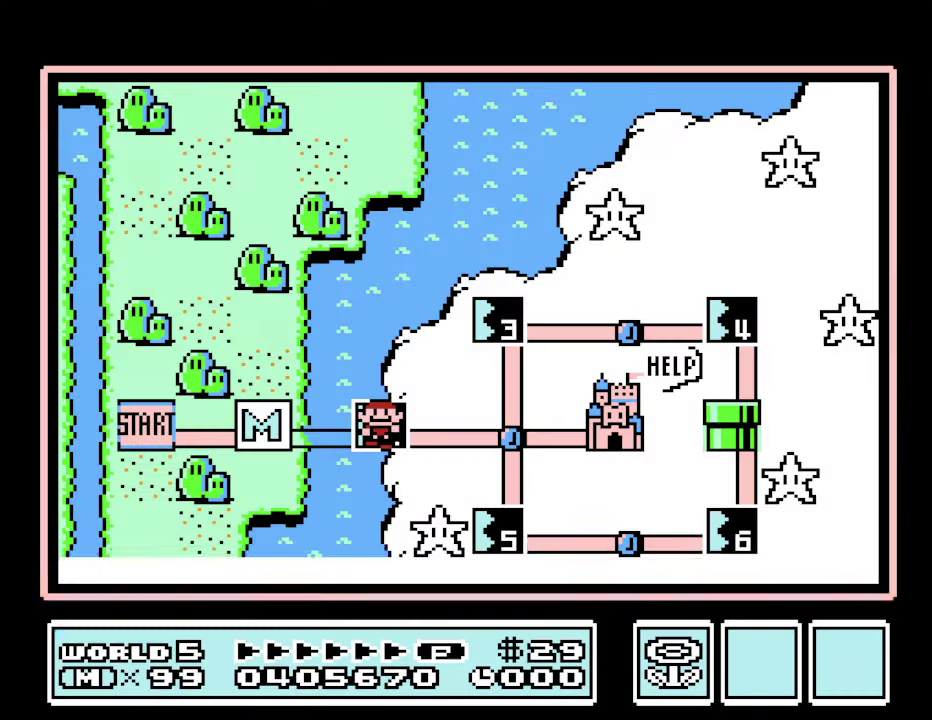
{"buttons": [], "events": [[34, "A", "down"], [467, "A", "up"]]}
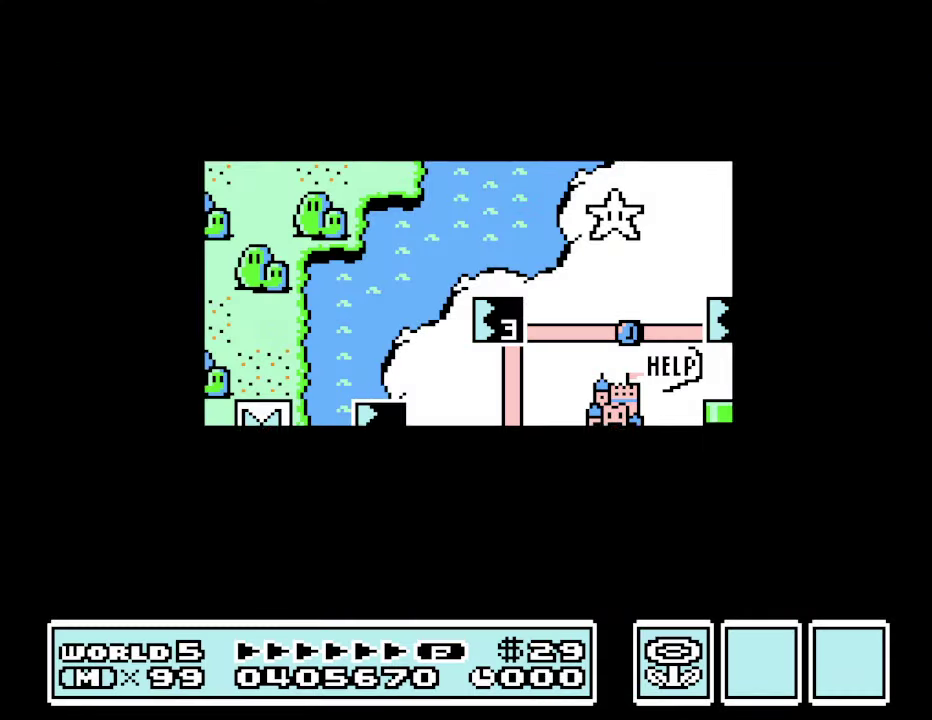
{"buttons": ["B", "DPAD_RIGHT"], "events": [[267, "B", "down"], [500, "DPAD_RIGHT", "down"]]}
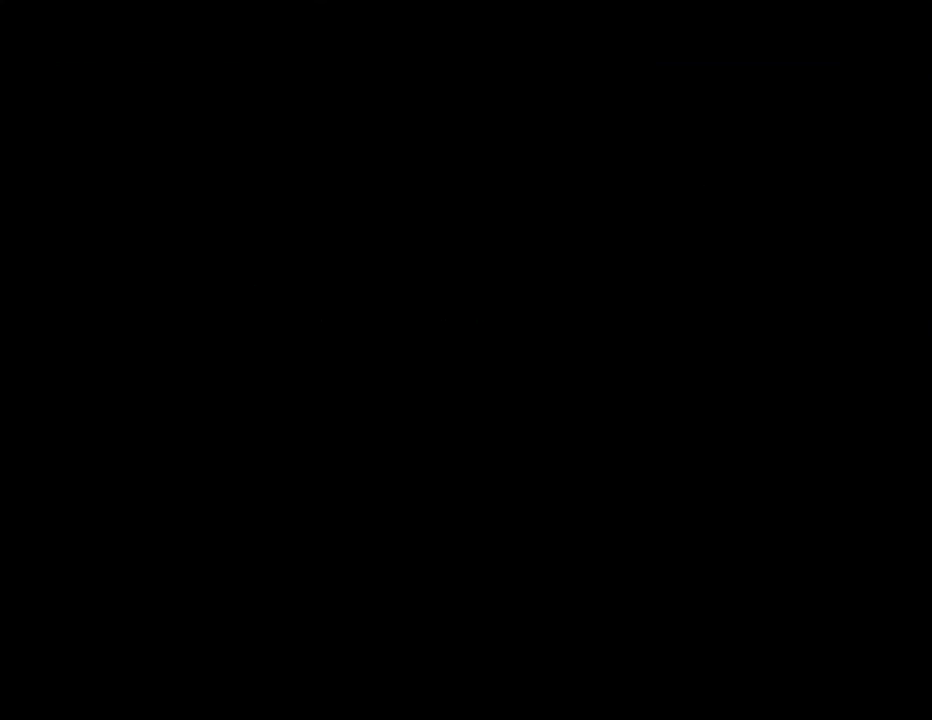
{"buttons": ["B", "DPAD_RIGHT"], "events": []}
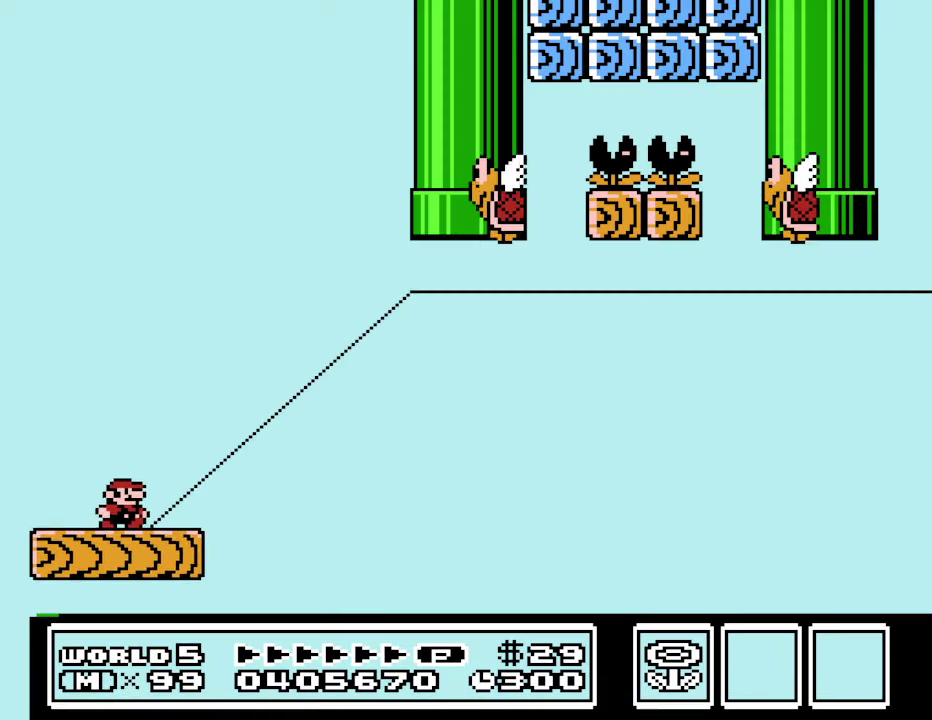
{"buttons": ["B", "DPAD_LEFT"], "events": [[100, "DPAD_LEFT", "down"], [100, "DPAD_RIGHT", "up"]]}